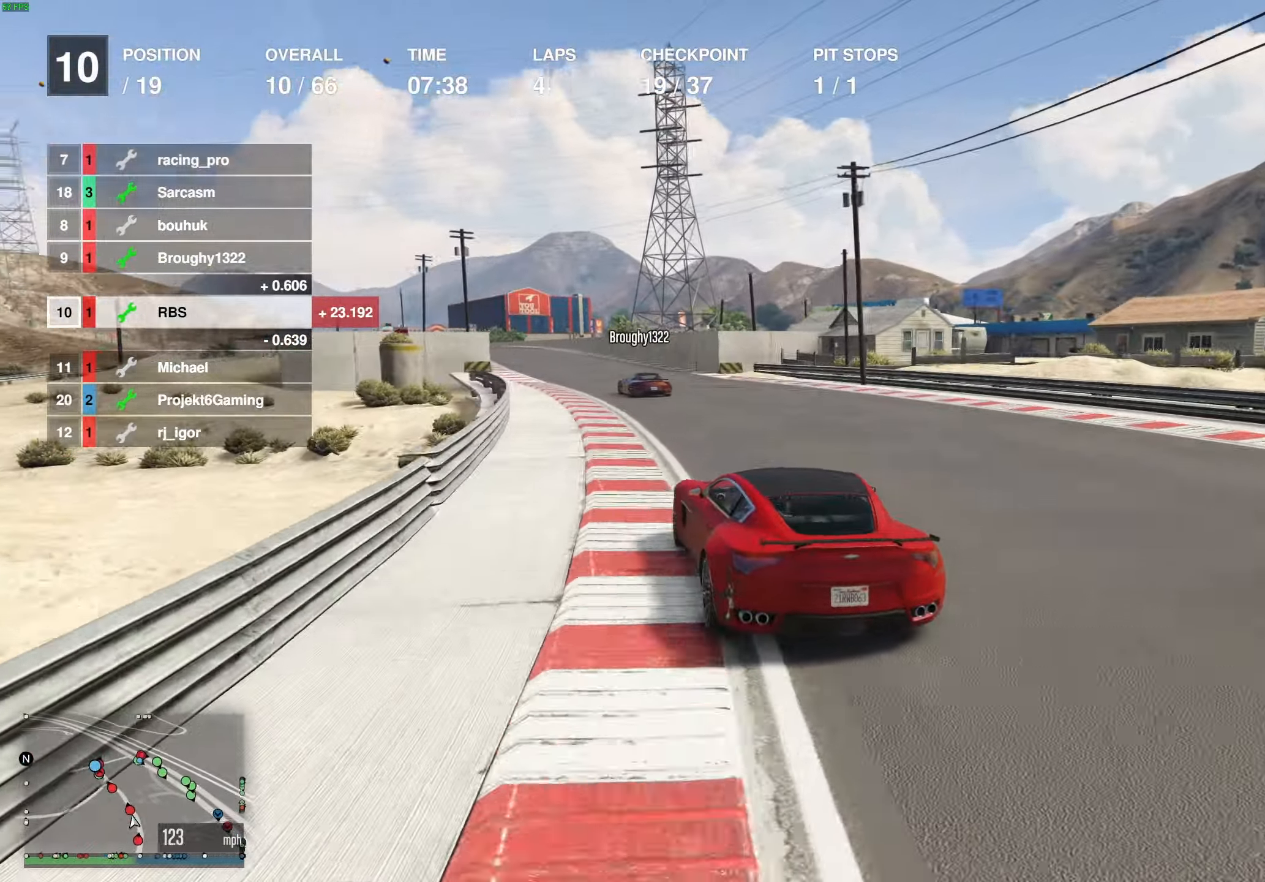
Gameplay with a controller (Xbox layout); each line is a JSON object with the inputs held at the frame after it. "events" lists button and stick changes between this image and that frame as [ms after this image, input, new state], when the widget could be followed in between.
{"buttons": ["R2"], "left_stick": "up-left", "right_stick": "center", "events": [[50, "left_stick", "up-left"], [167, "left_stick", "center"], [283, "left_stick", "left"], [400, "left_stick", "center"], [500, "left_stick", "up-left"]]}
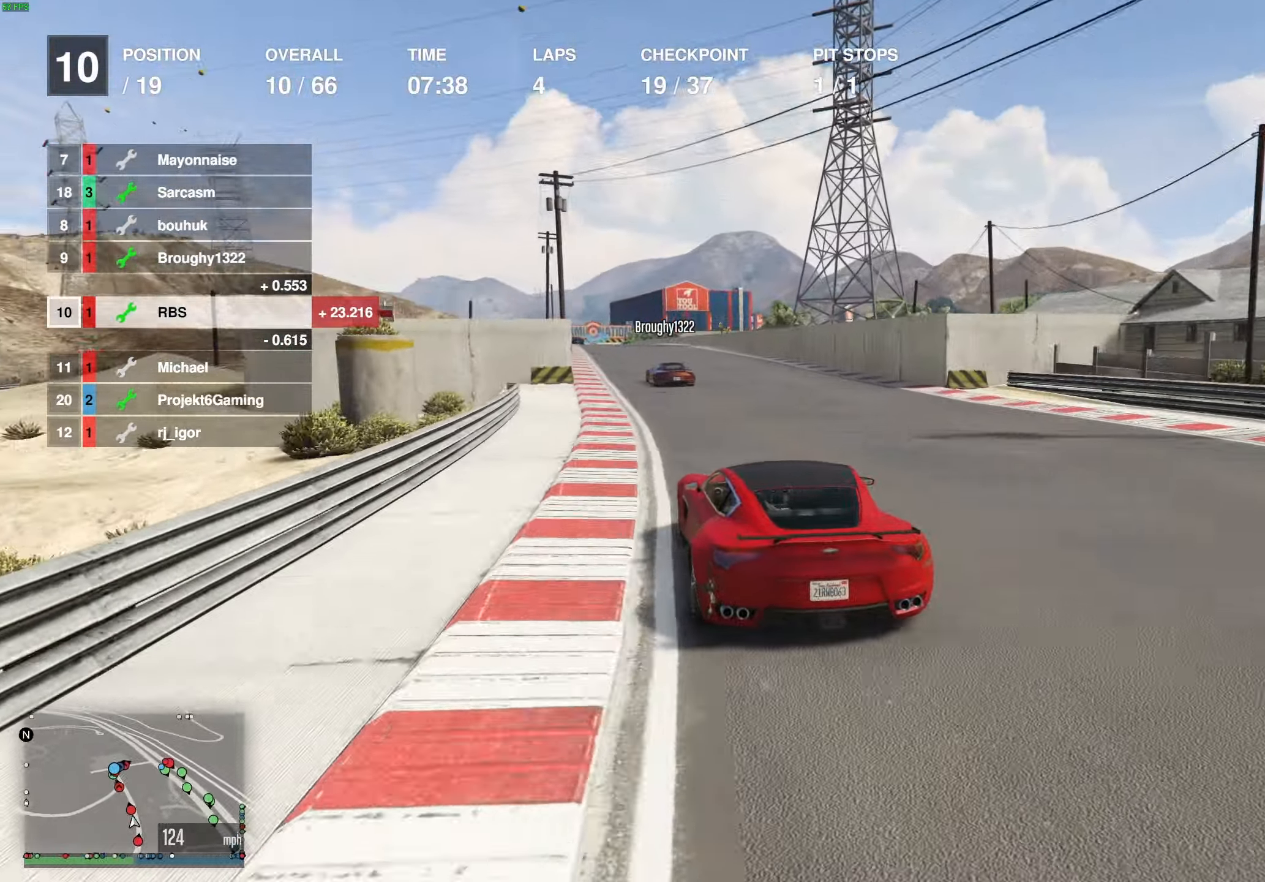
{"buttons": ["R2"], "left_stick": "center", "right_stick": "center", "events": [[100, "left_stick", "center"], [383, "left_stick", "up-left"], [483, "left_stick", "center"]]}
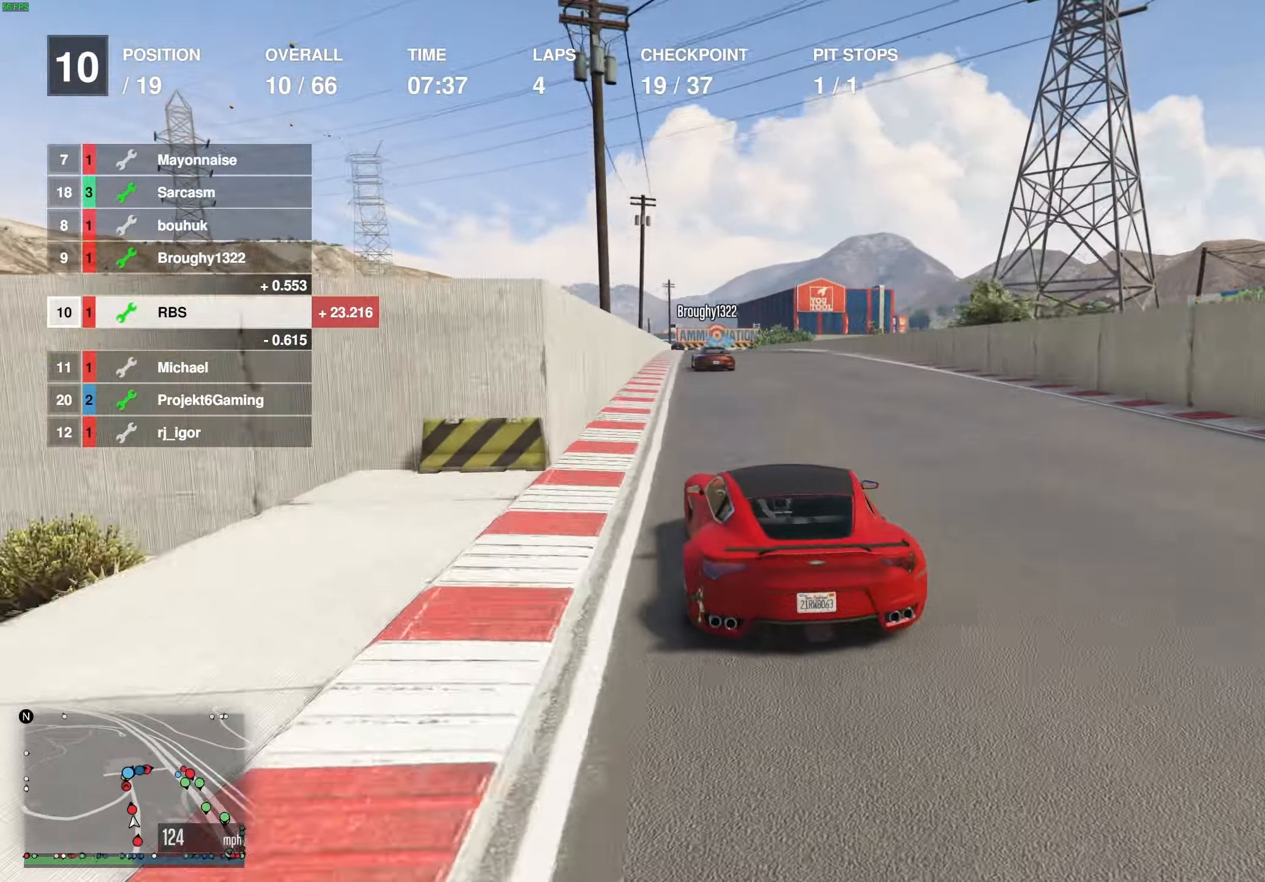
{"buttons": ["R2"], "left_stick": "center", "right_stick": "center", "events": []}
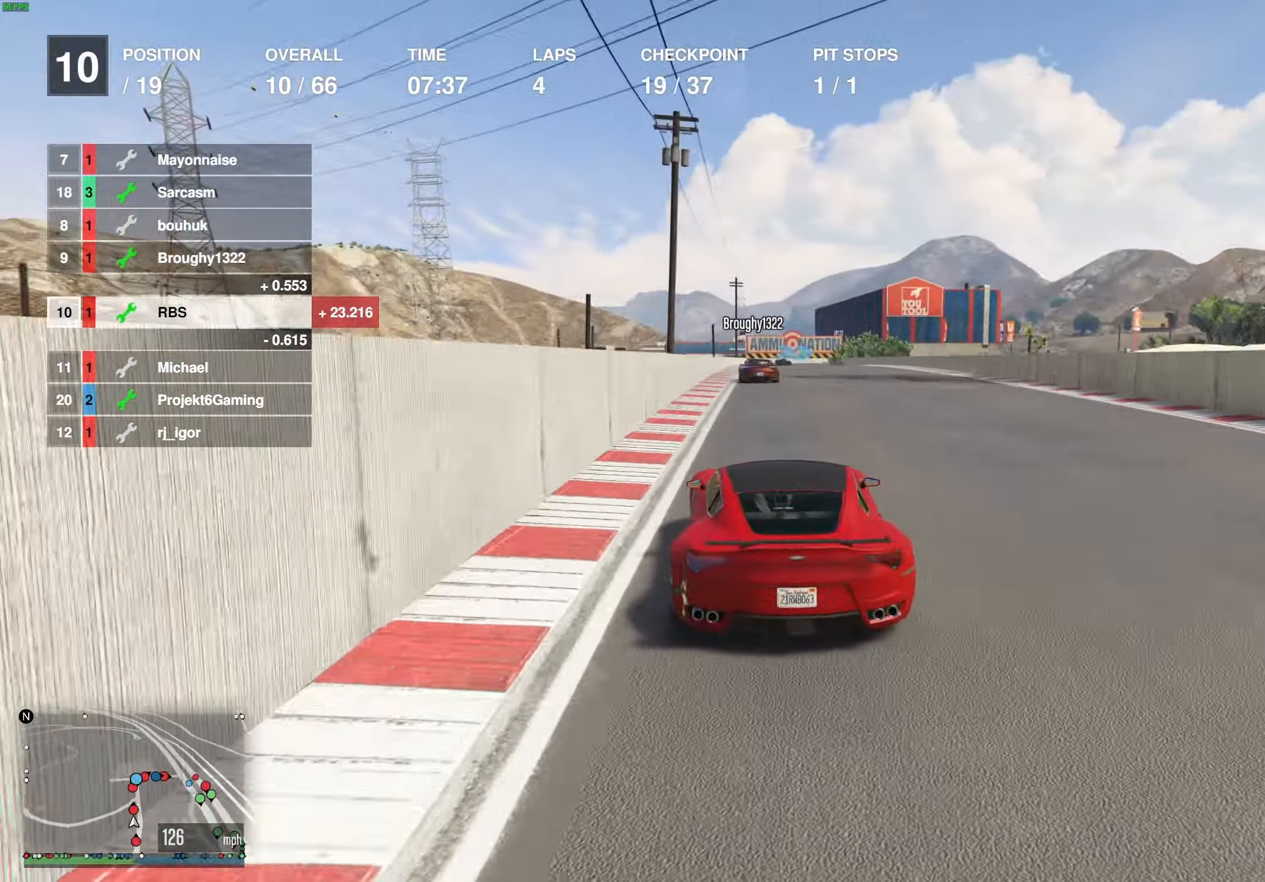
{"buttons": ["R2"], "left_stick": "center", "right_stick": "center", "events": []}
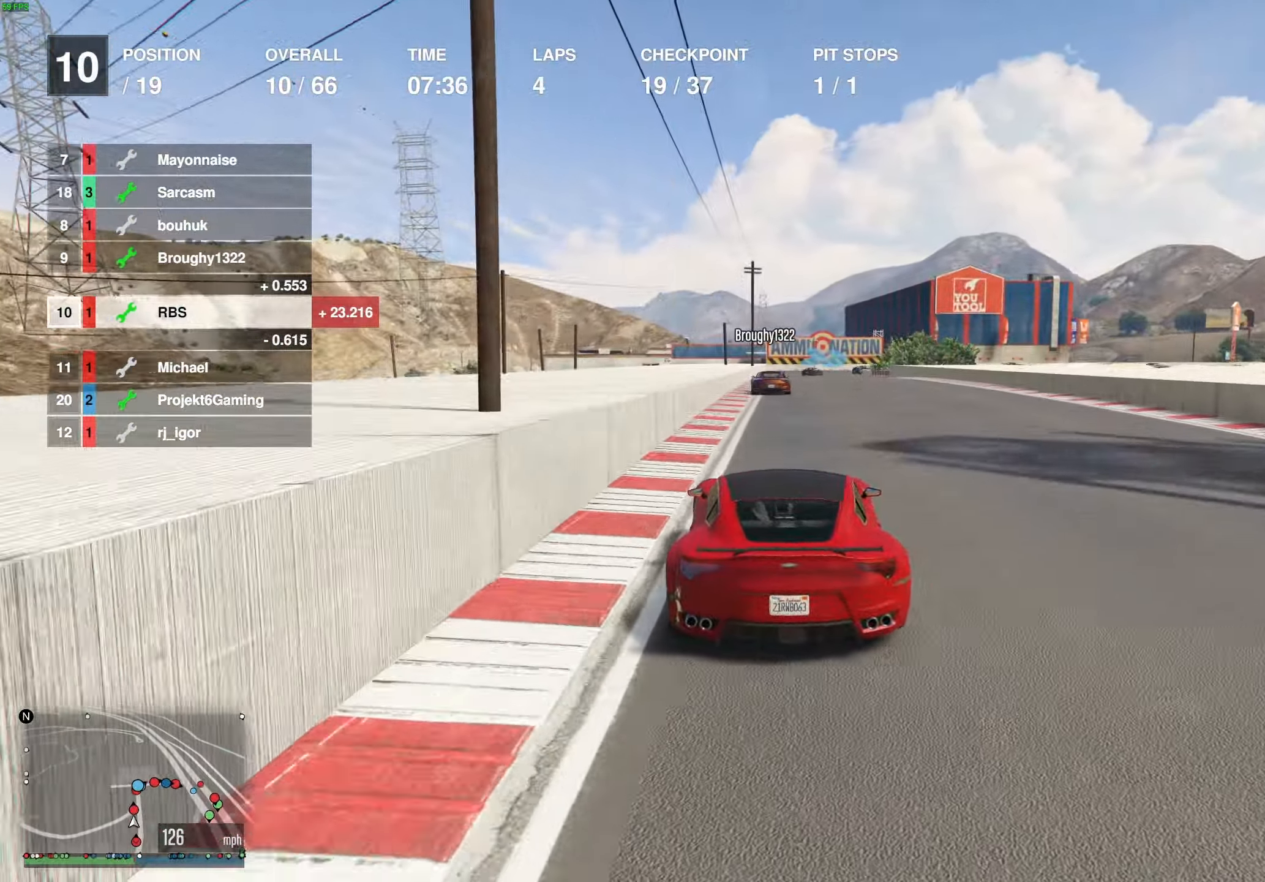
{"buttons": ["R2"], "left_stick": "center", "right_stick": "center", "events": []}
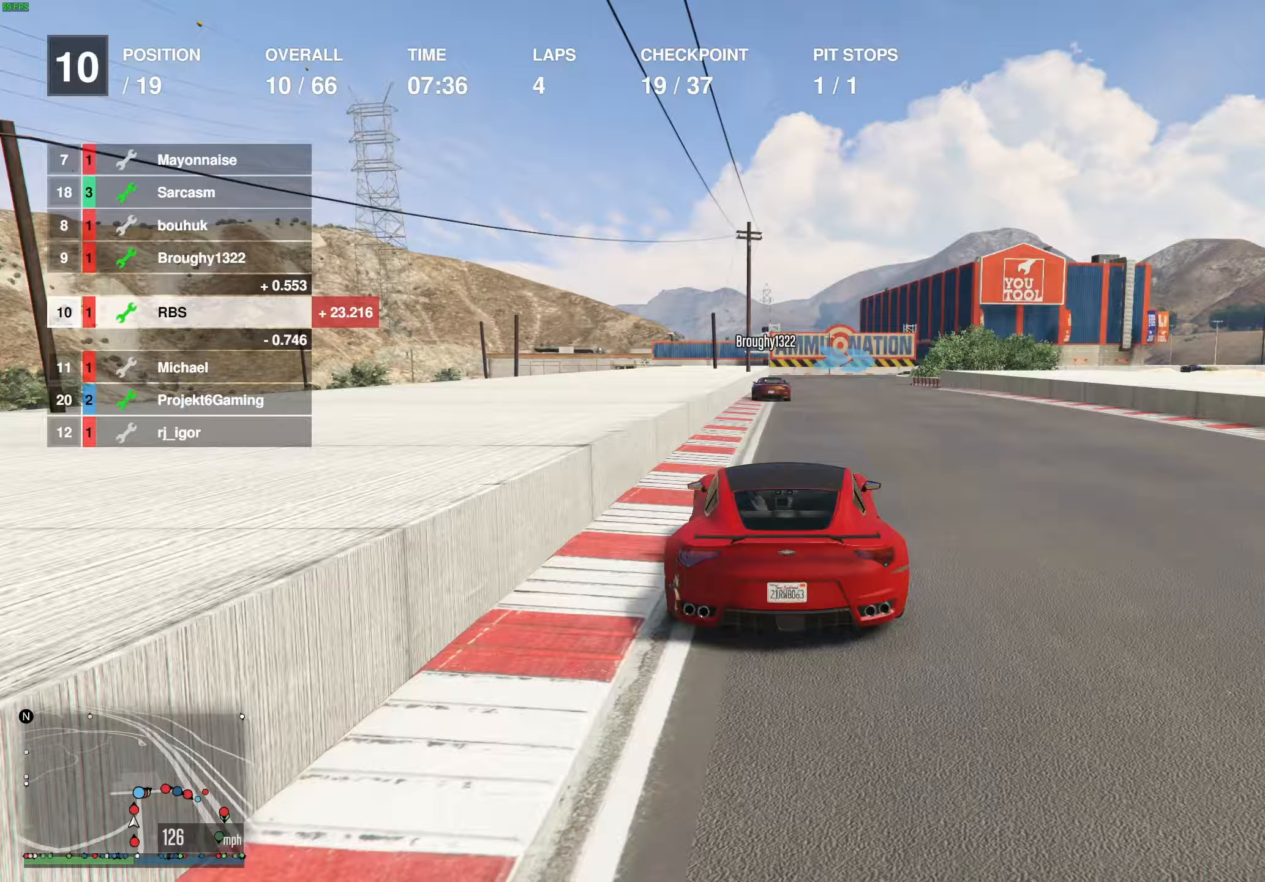
{"buttons": ["L2"], "left_stick": "right", "right_stick": "center", "events": [[467, "L2", "down"], [483, "left_stick", "right"], [500, "R2", "up"]]}
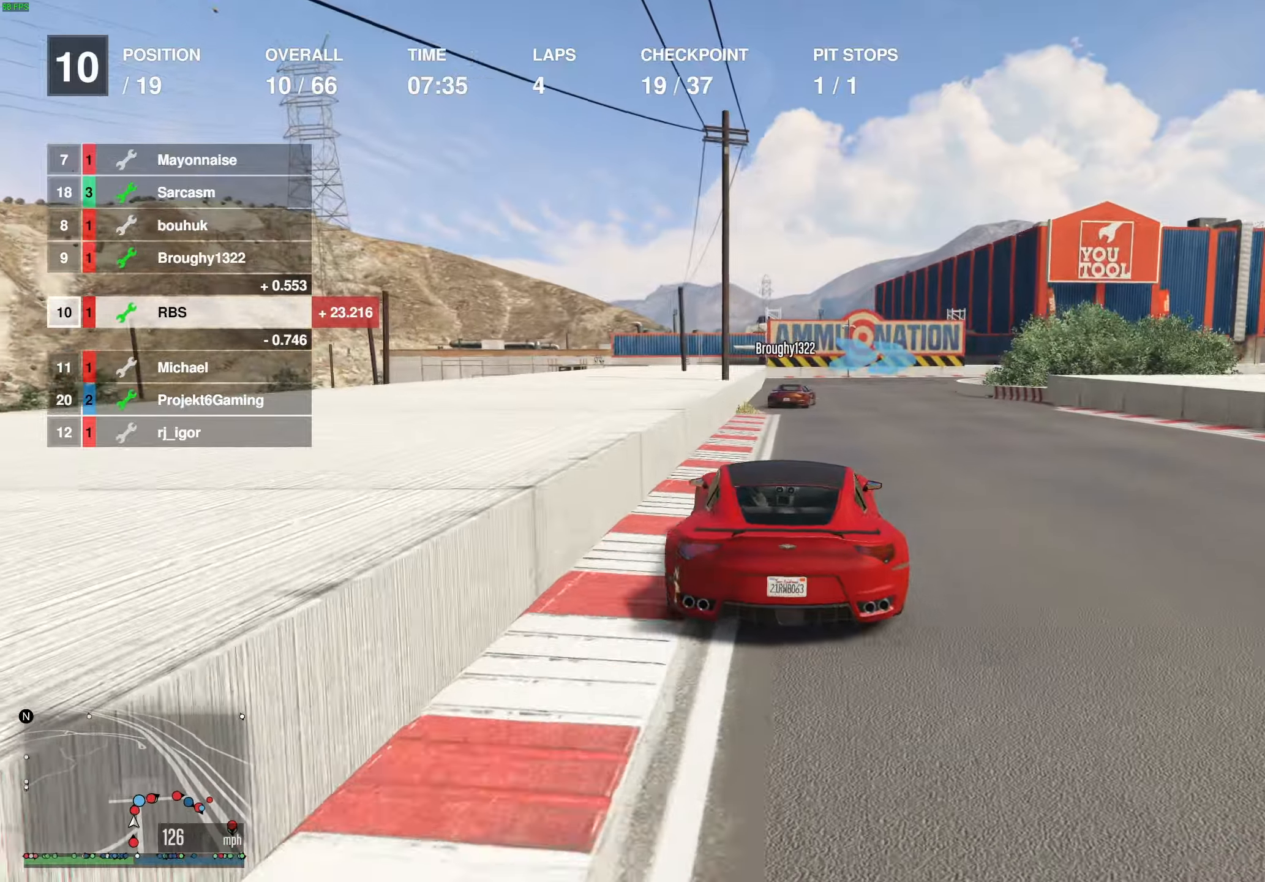
{"buttons": ["L2"], "left_stick": "right", "right_stick": "center", "events": [[167, "left_stick", "center"], [217, "left_stick", "right"], [333, "left_stick", "center"], [350, "L2", "up"], [417, "left_stick", "right"], [483, "L2", "down"]]}
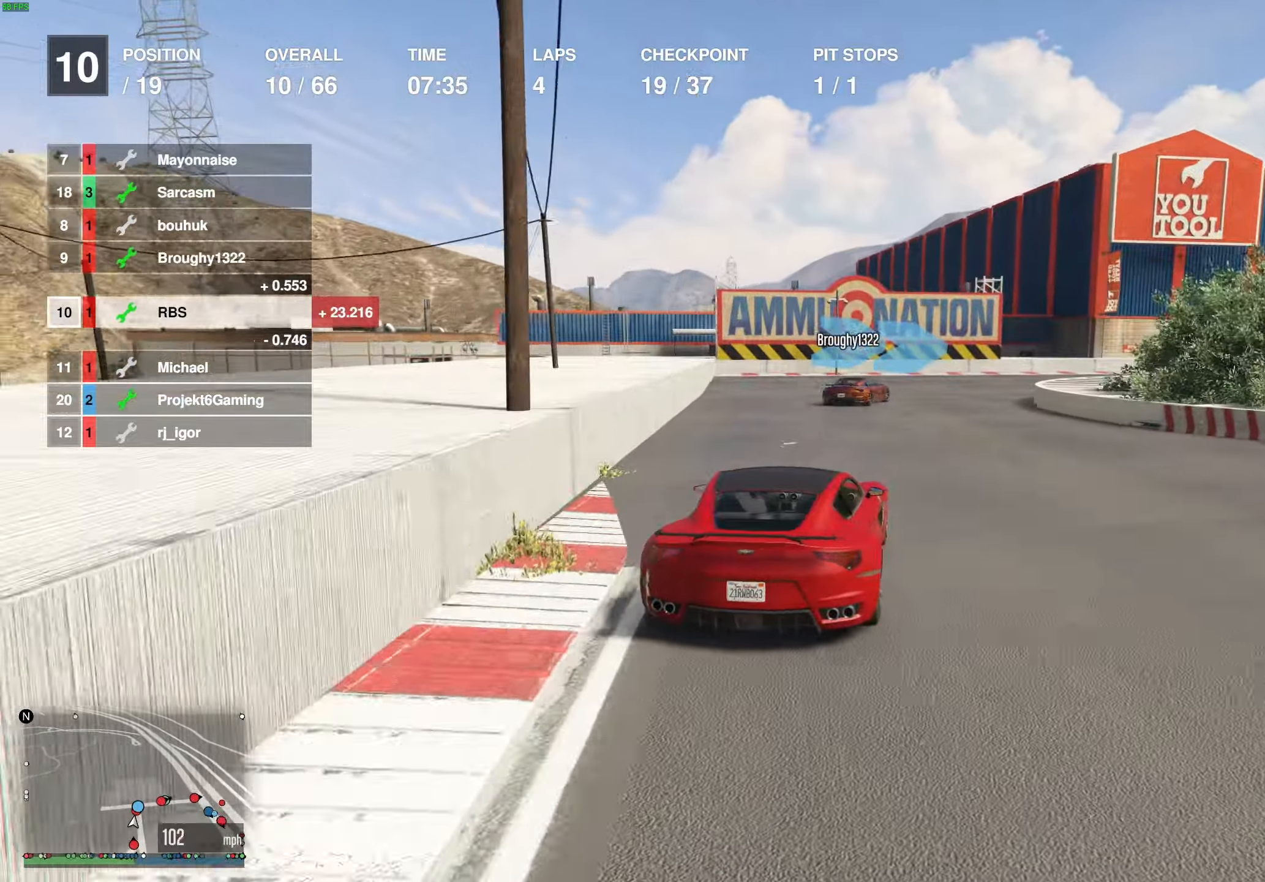
{"buttons": ["R2"], "left_stick": "right", "right_stick": "center", "events": [[50, "left_stick", "center"], [83, "L2", "up"], [83, "R2", "down"], [133, "left_stick", "right"], [183, "R2", "up"], [383, "R2", "down"]]}
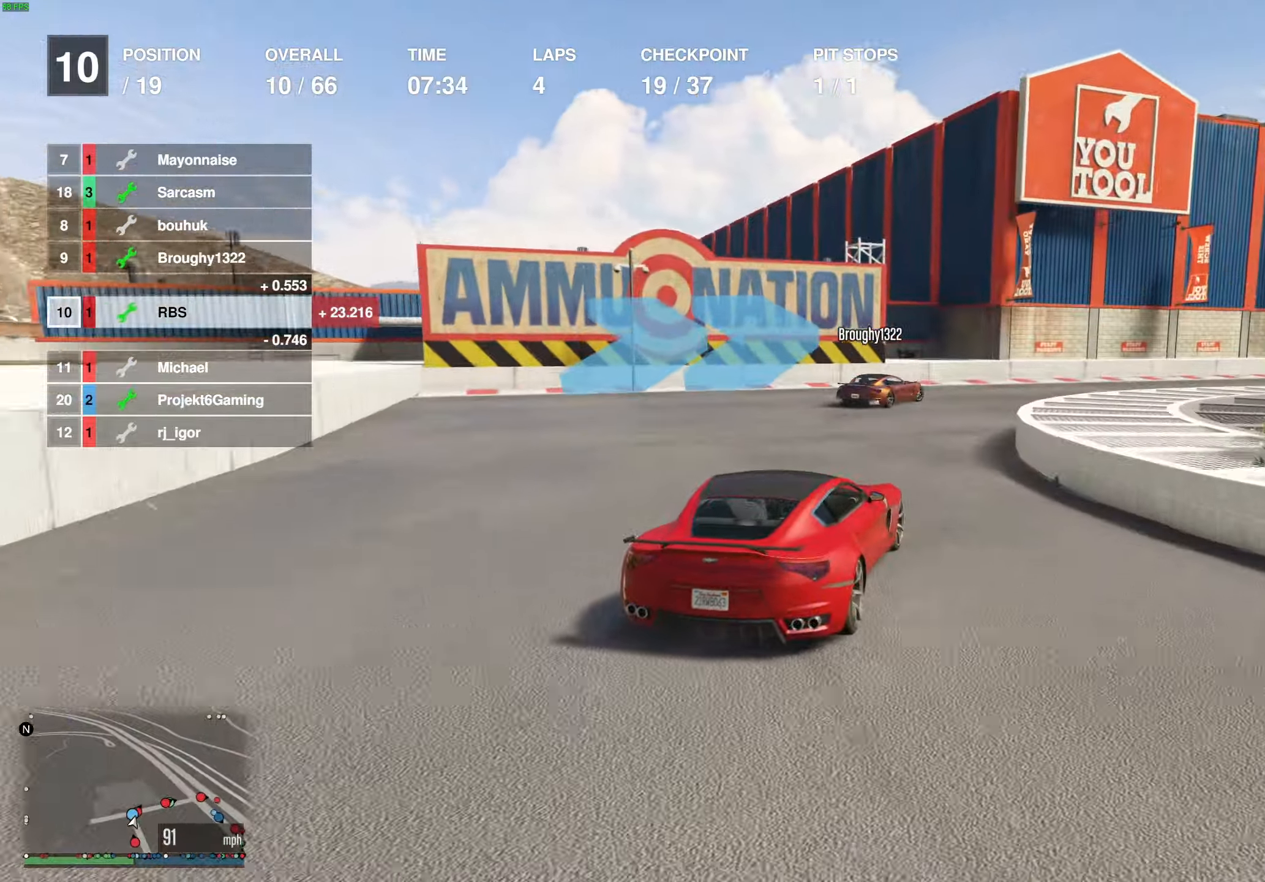
{"buttons": [], "left_stick": "right", "right_stick": "center", "events": [[83, "R2", "up"]]}
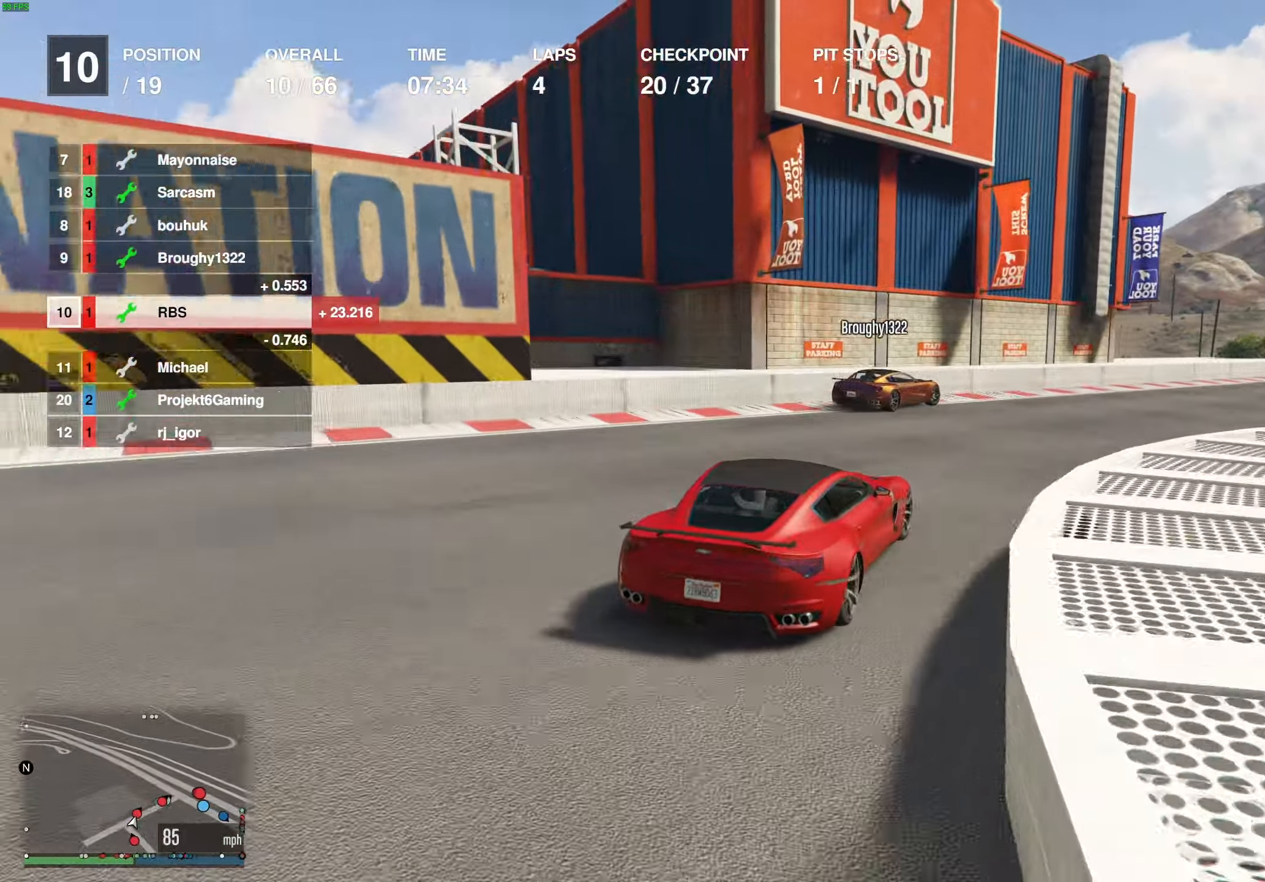
{"buttons": ["R2"], "left_stick": "right", "right_stick": "center", "events": [[117, "R2", "down"]]}
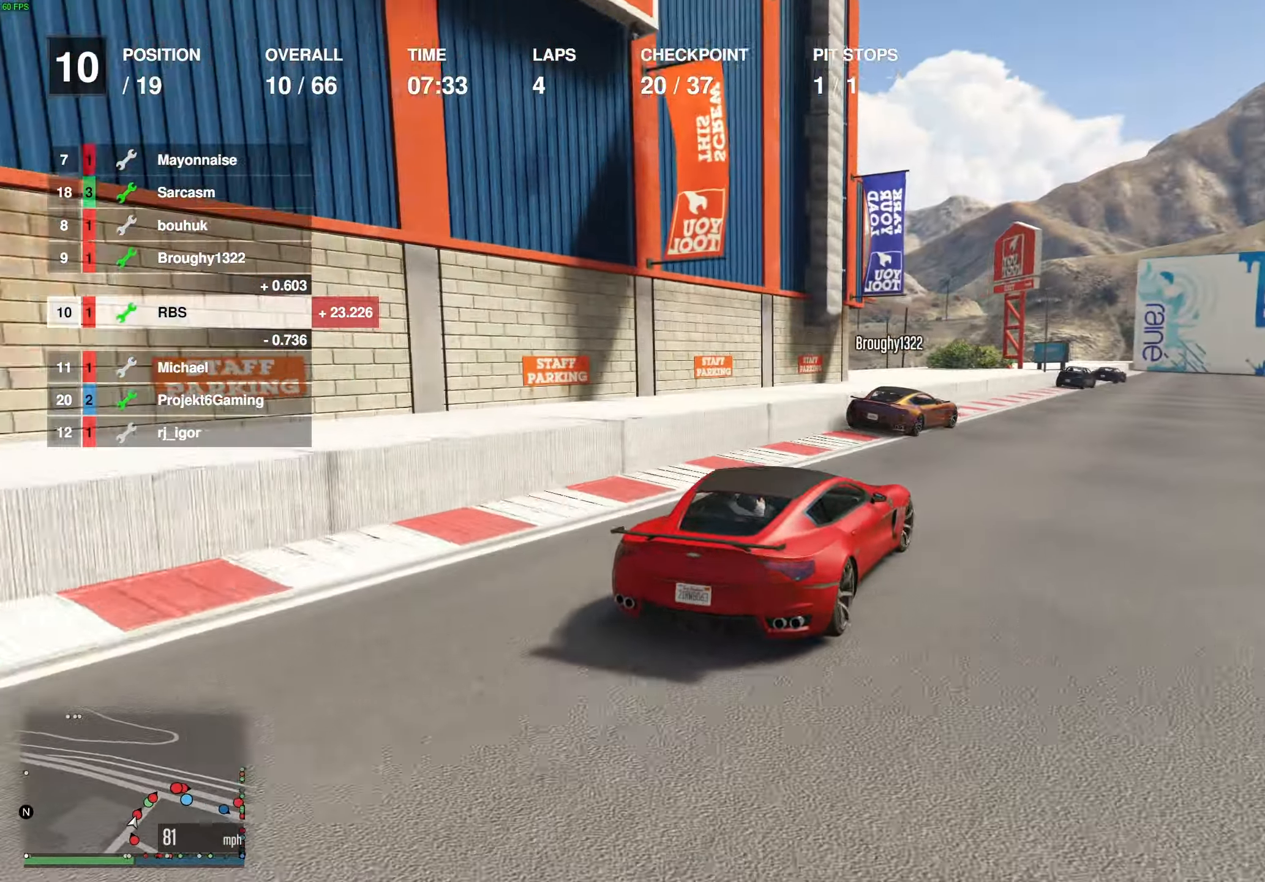
{"buttons": ["R2"], "left_stick": "center", "right_stick": "center", "events": [[300, "left_stick", "up-left"], [400, "left_stick", "center"]]}
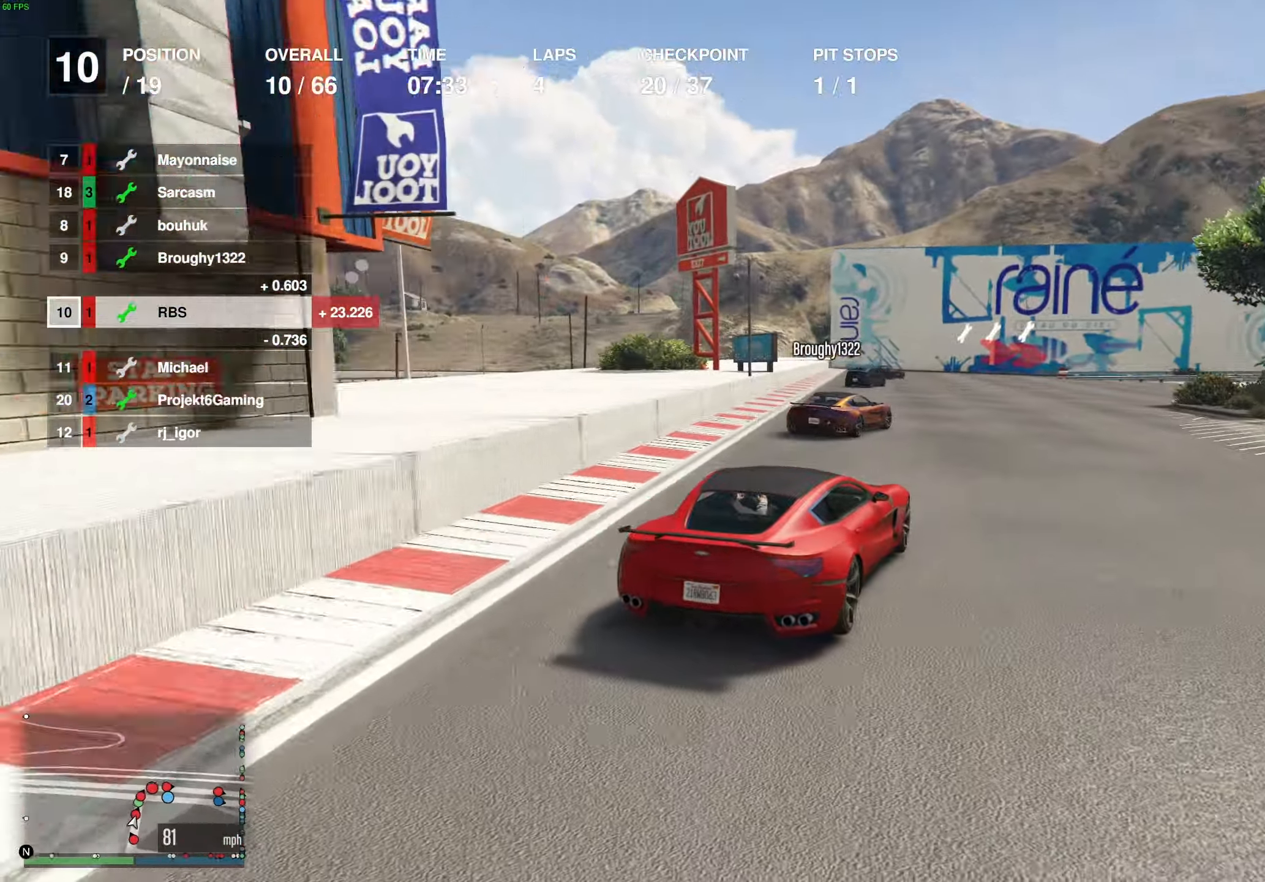
{"buttons": ["R2"], "left_stick": "center", "right_stick": "center", "events": [[33, "left_stick", "right"], [183, "left_stick", "center"], [283, "left_stick", "right"], [433, "left_stick", "left"], [500, "left_stick", "center"]]}
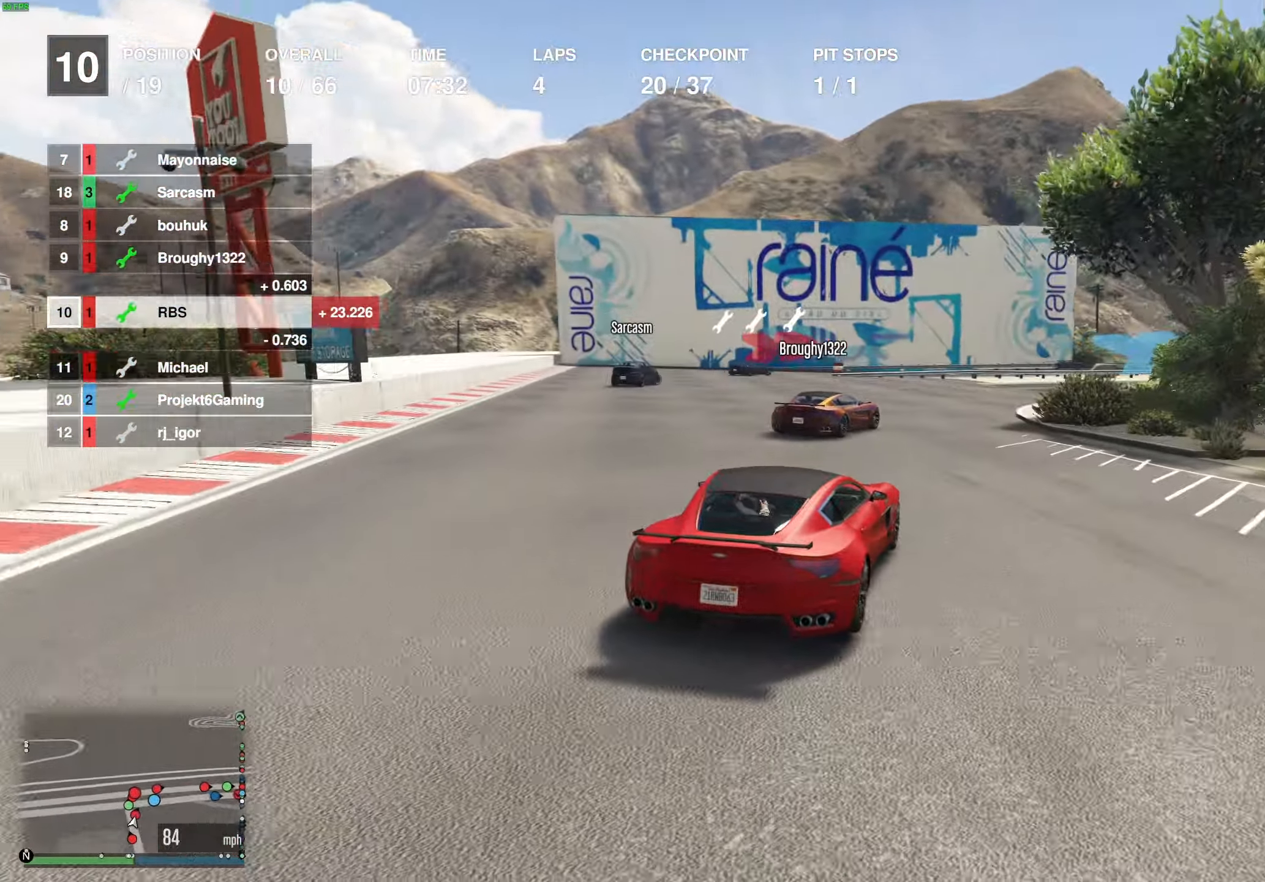
{"buttons": ["R2"], "left_stick": "right", "right_stick": "center", "events": [[50, "left_stick", "right"], [233, "left_stick", "center"], [317, "left_stick", "right"], [417, "left_stick", "center"], [483, "left_stick", "right"]]}
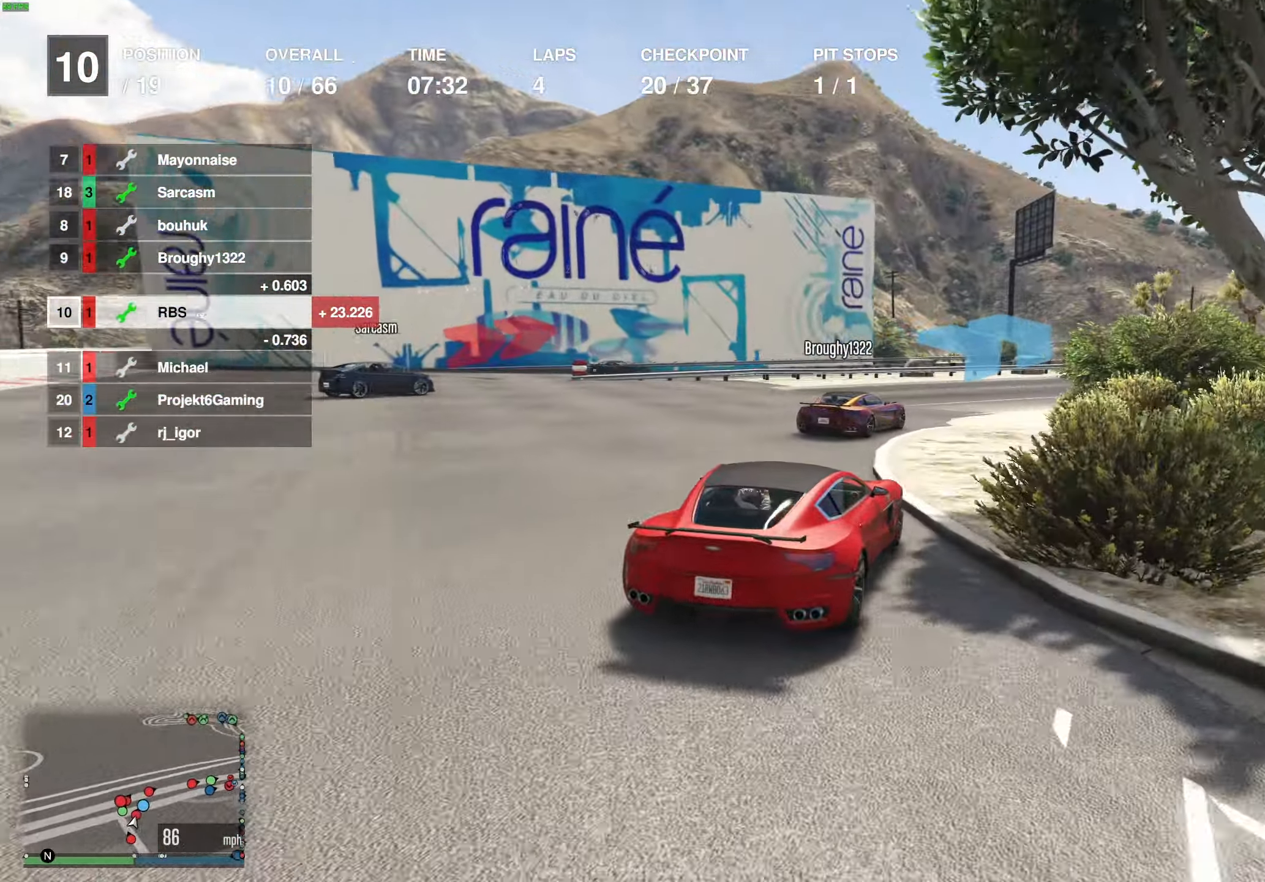
{"buttons": ["R2"], "left_stick": "right", "right_stick": "center", "events": [[100, "left_stick", "center"], [233, "left_stick", "up-right"], [333, "left_stick", "center"], [467, "left_stick", "right"]]}
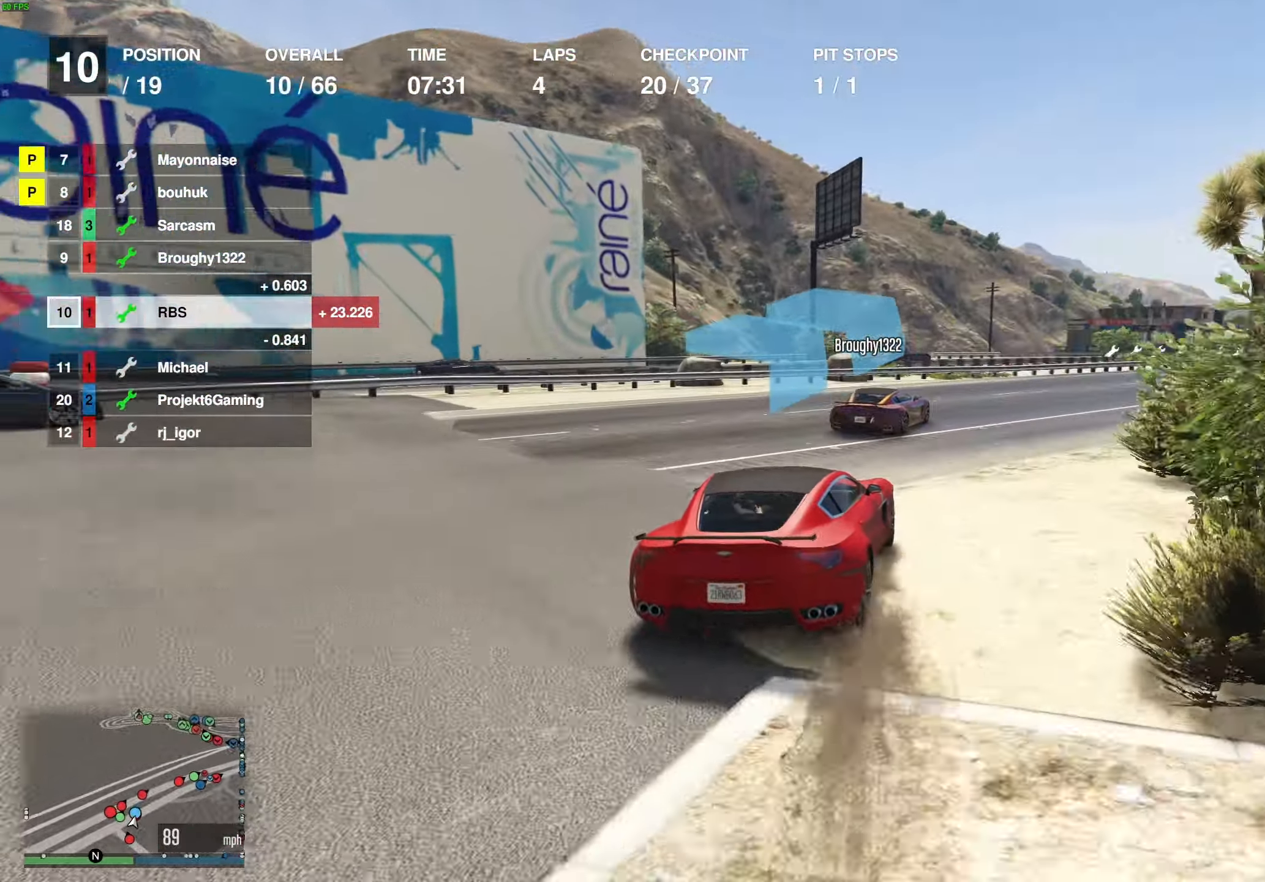
{"buttons": ["R2"], "left_stick": "center", "right_stick": "center", "events": [[150, "left_stick", "center"], [217, "left_stick", "right"], [333, "left_stick", "center"], [383, "left_stick", "right"], [483, "left_stick", "center"]]}
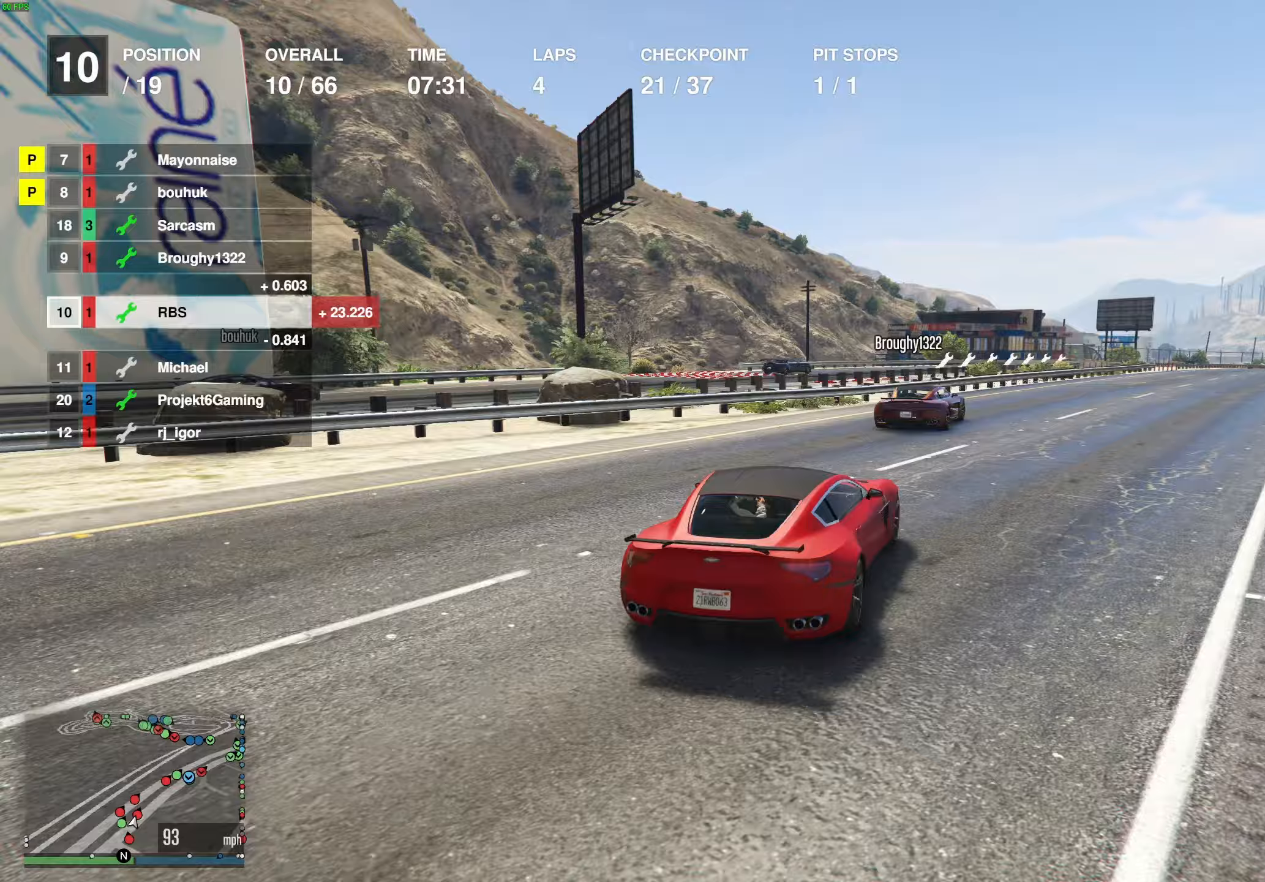
{"buttons": ["R2"], "left_stick": "right", "right_stick": "center", "events": [[17, "left_stick", "left"], [67, "left_stick", "center"], [117, "left_stick", "right"], [417, "left_stick", "center"], [467, "left_stick", "right"]]}
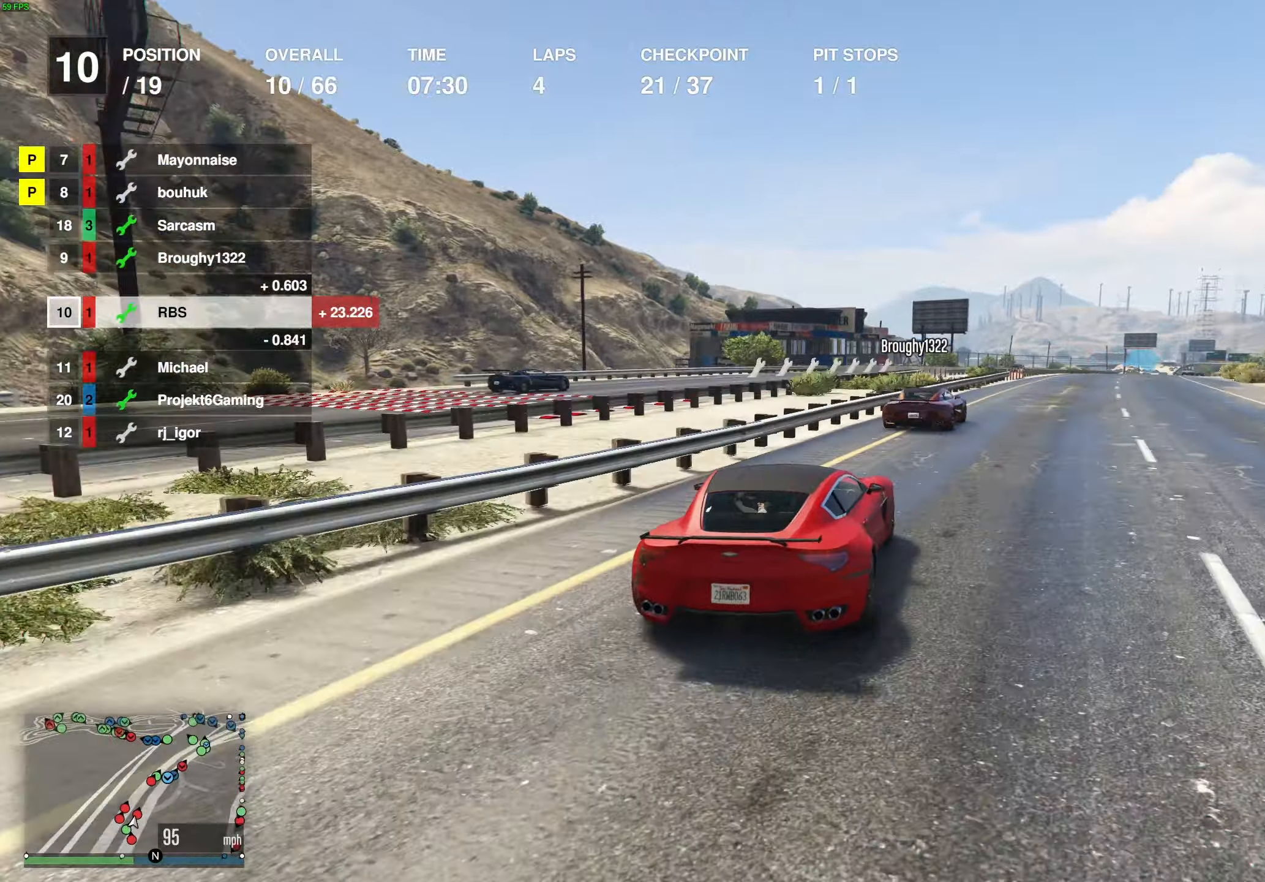
{"buttons": ["R2"], "left_stick": "left", "right_stick": "center", "events": [[133, "left_stick", "center"], [383, "left_stick", "right"], [500, "left_stick", "left"]]}
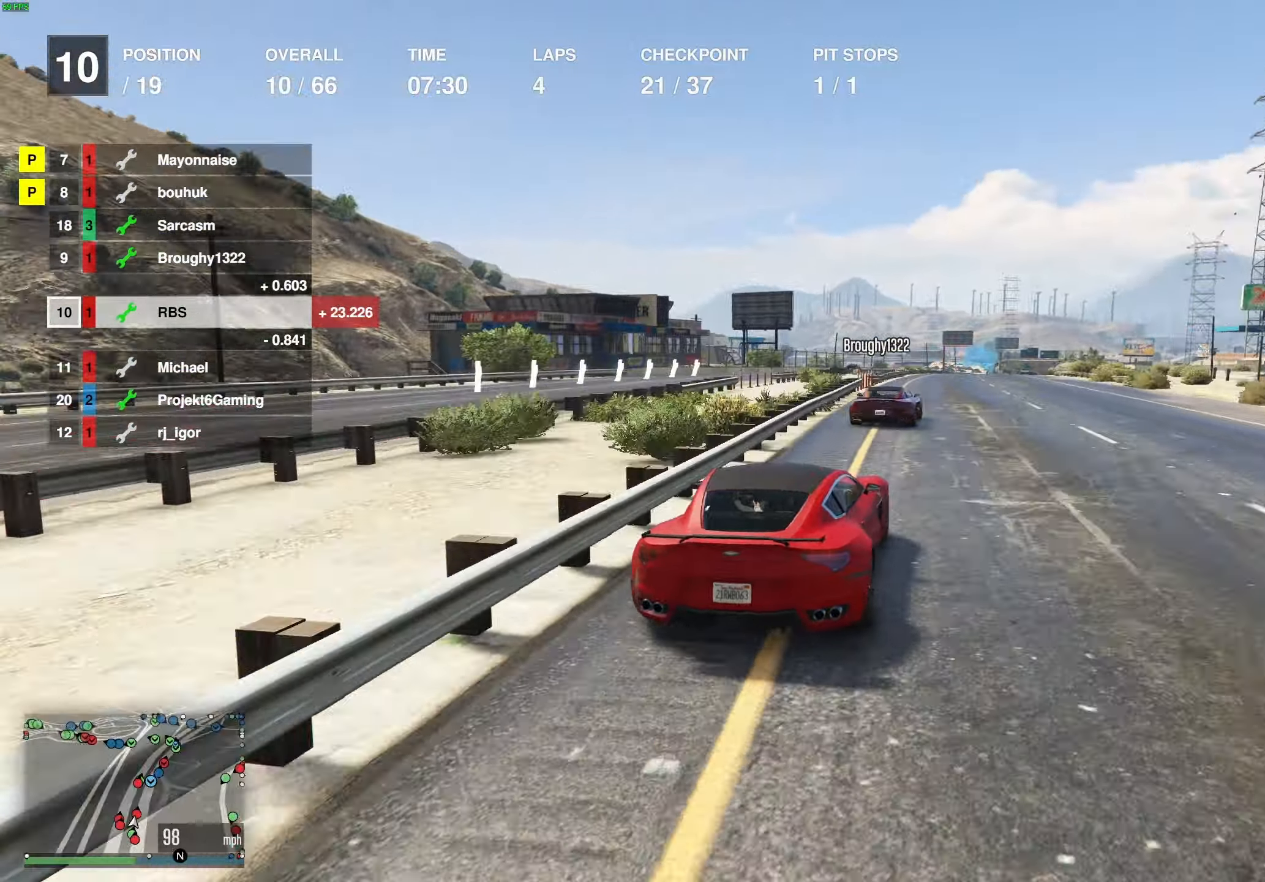
{"buttons": ["R2"], "left_stick": "right", "right_stick": "center", "events": [[117, "left_stick", "center"], [217, "left_stick", "right"], [317, "left_stick", "center"], [500, "left_stick", "right"]]}
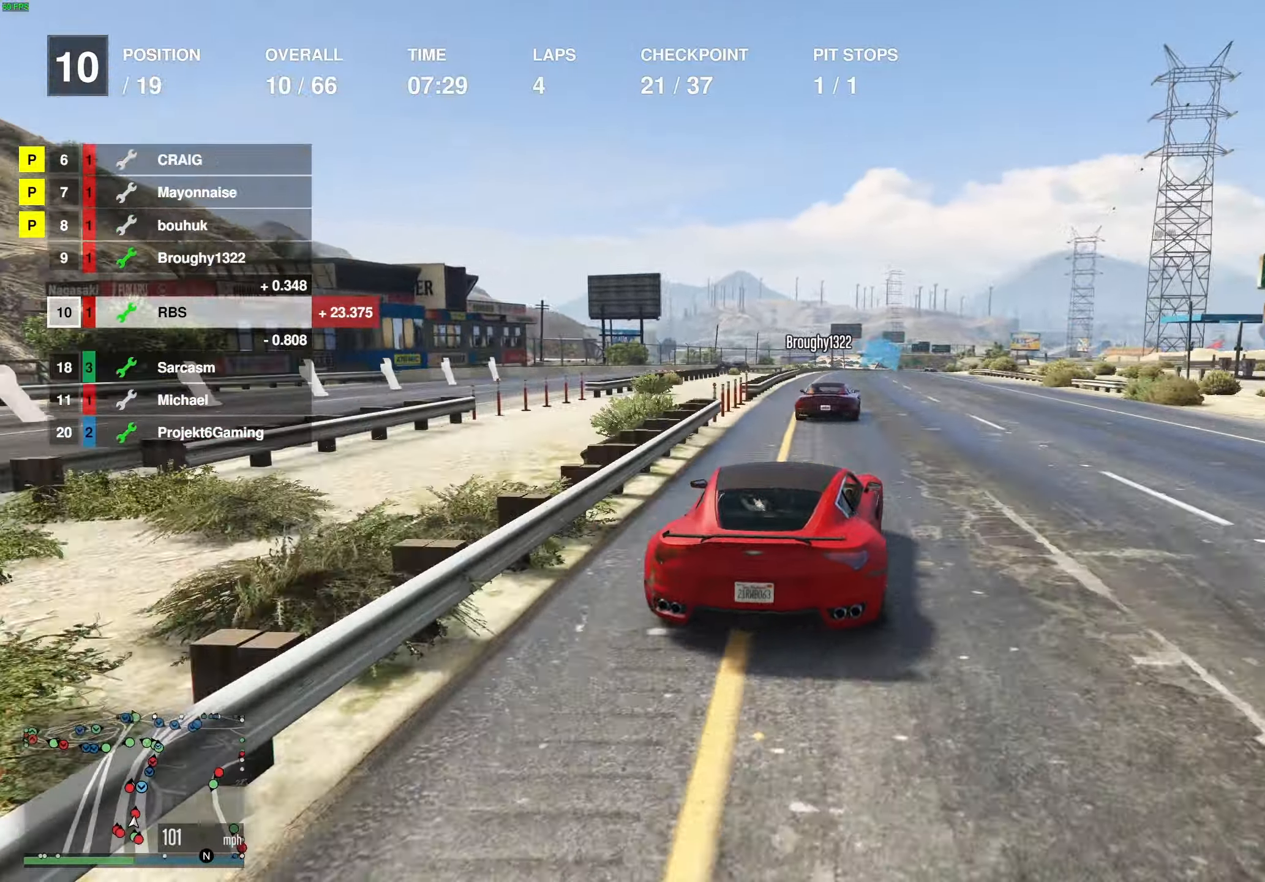
{"buttons": ["R2"], "left_stick": "center", "right_stick": "center", "events": [[83, "left_stick", "center"], [417, "left_stick", "right"], [483, "left_stick", "center"]]}
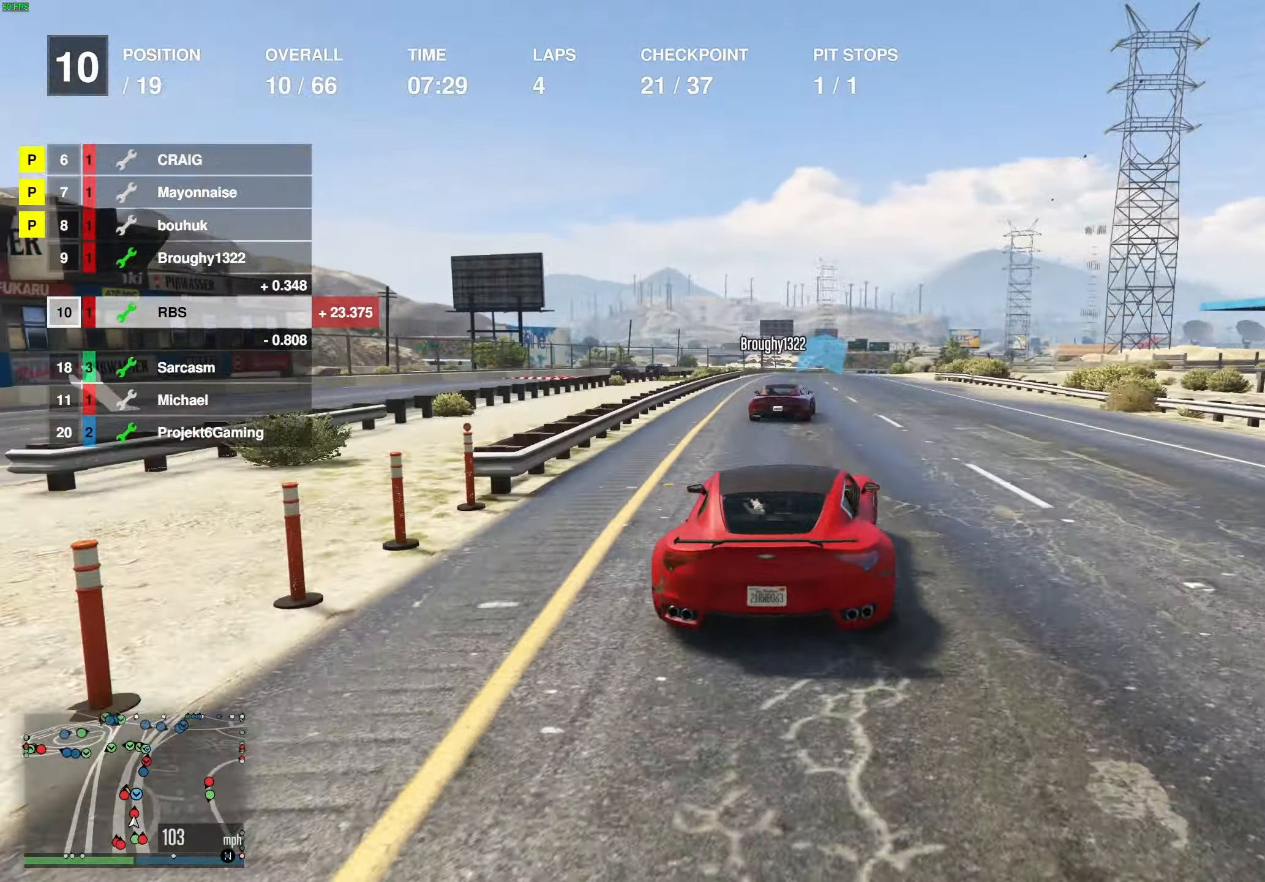
{"buttons": ["R2"], "left_stick": "center", "right_stick": "center", "events": [[117, "left_stick", "right"], [200, "left_stick", "center"], [367, "left_stick", "right"], [467, "left_stick", "center"]]}
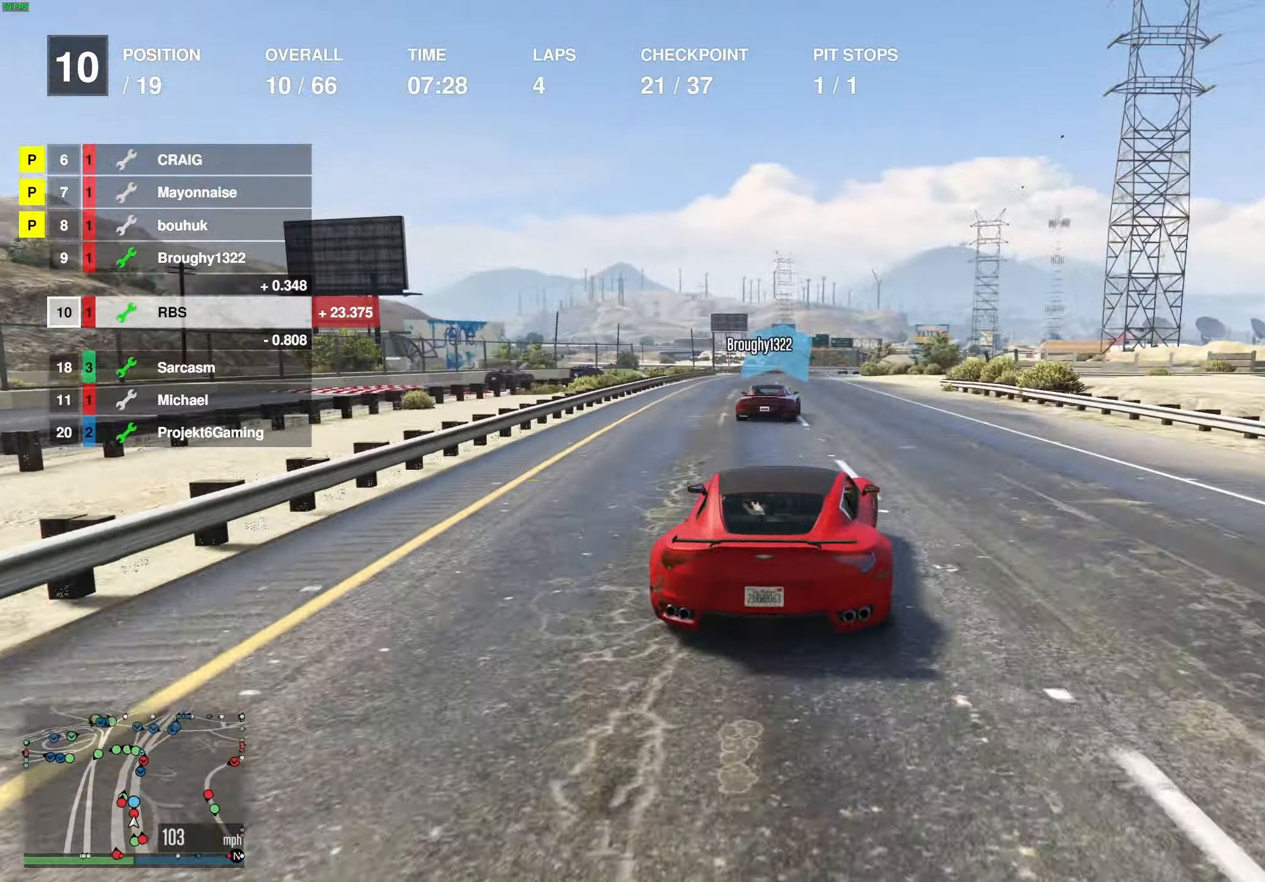
{"buttons": ["R2"], "left_stick": "center", "right_stick": "center", "events": []}
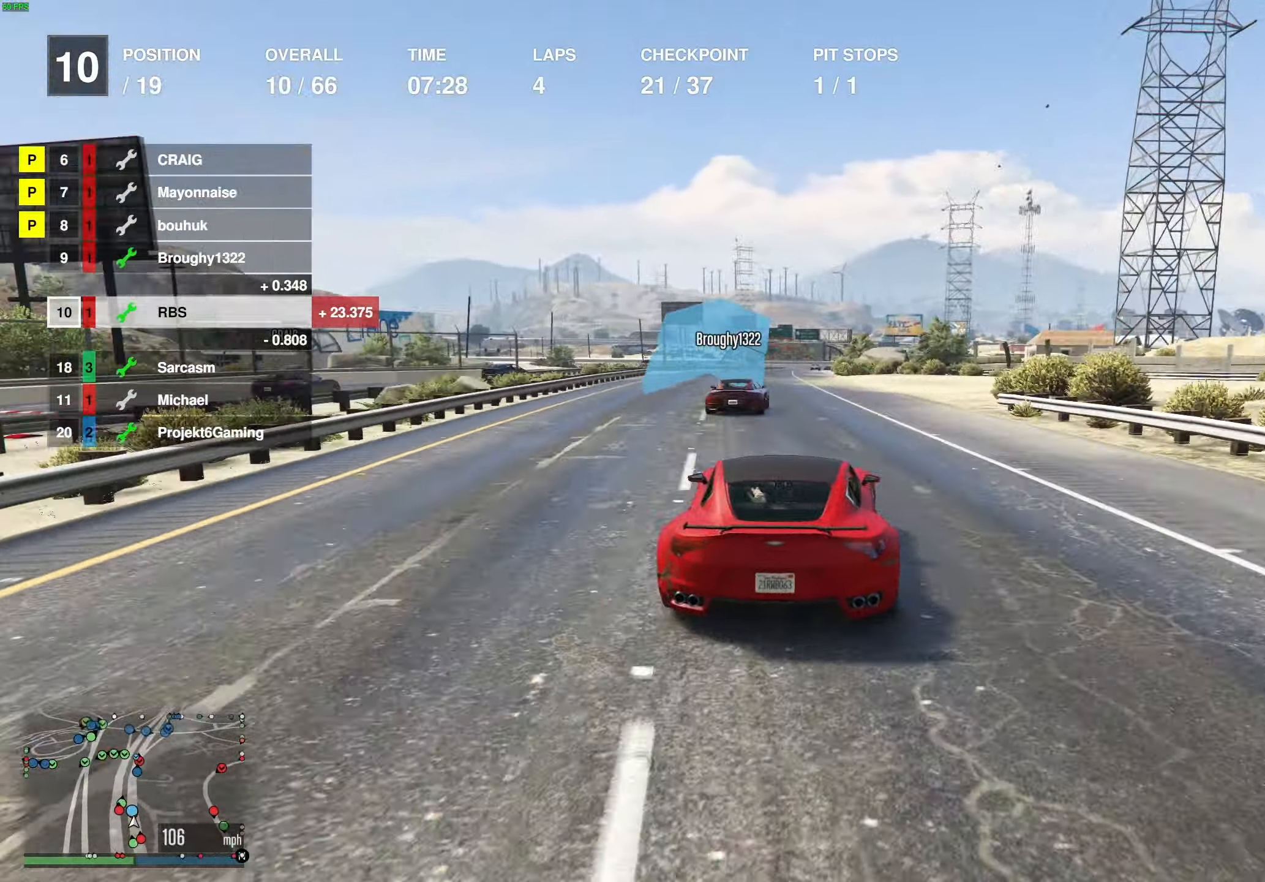
{"buttons": ["R2"], "left_stick": "center", "right_stick": "center", "events": [[183, "left_stick", "right"], [267, "left_stick", "center"]]}
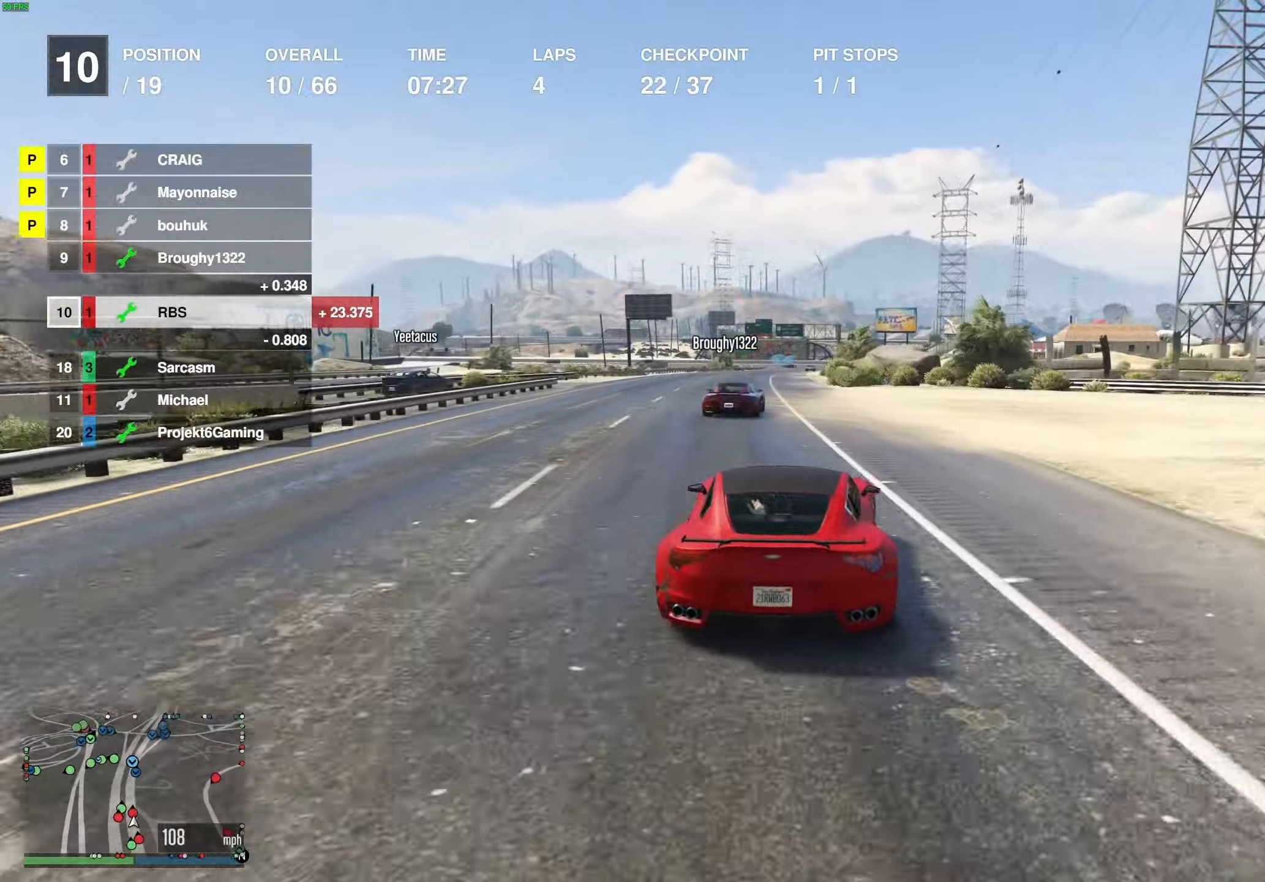
{"buttons": ["R2"], "left_stick": "center", "right_stick": "center", "events": []}
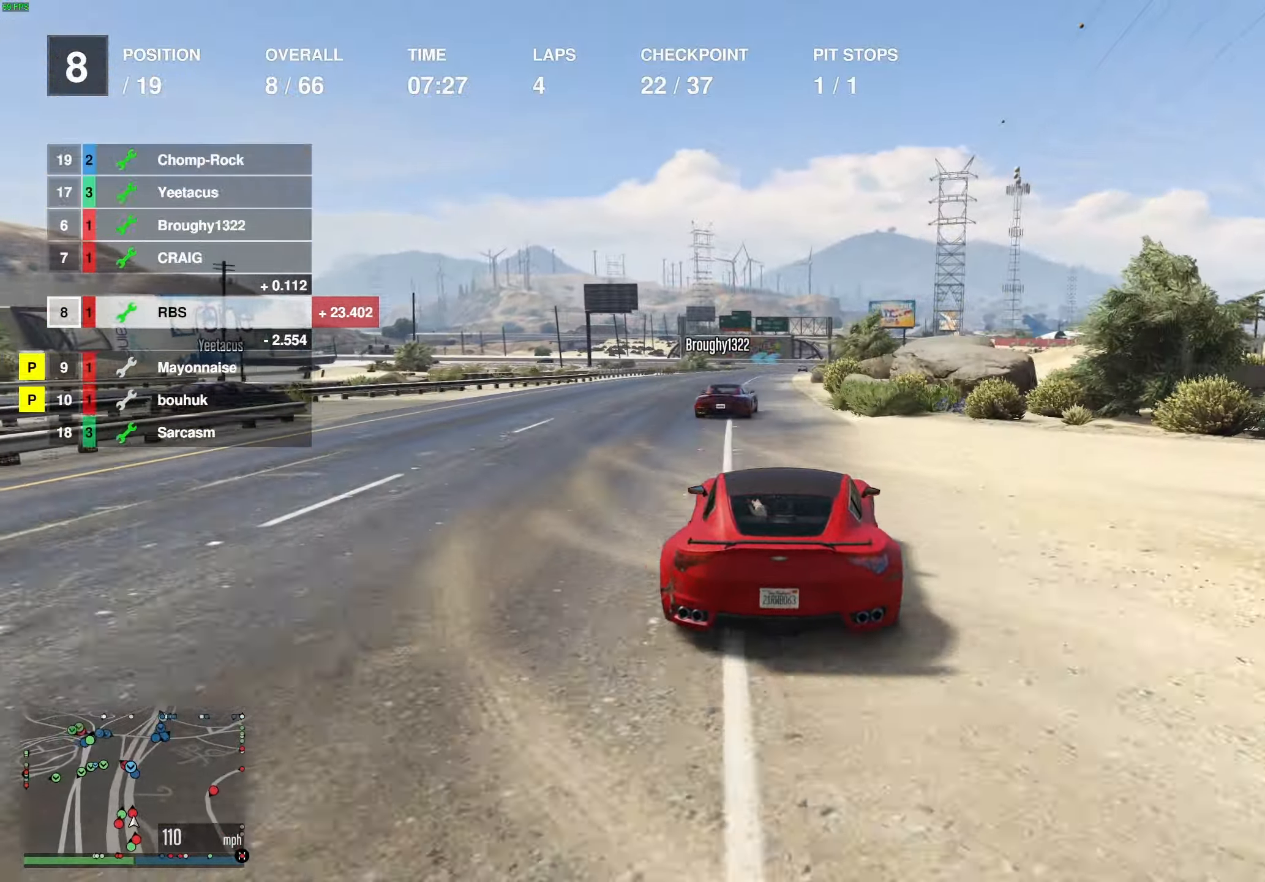
{"buttons": ["R2"], "left_stick": "center", "right_stick": "center", "events": [[100, "left_stick", "up-left"], [217, "left_stick", "center"], [333, "left_stick", "up-left"], [433, "left_stick", "center"]]}
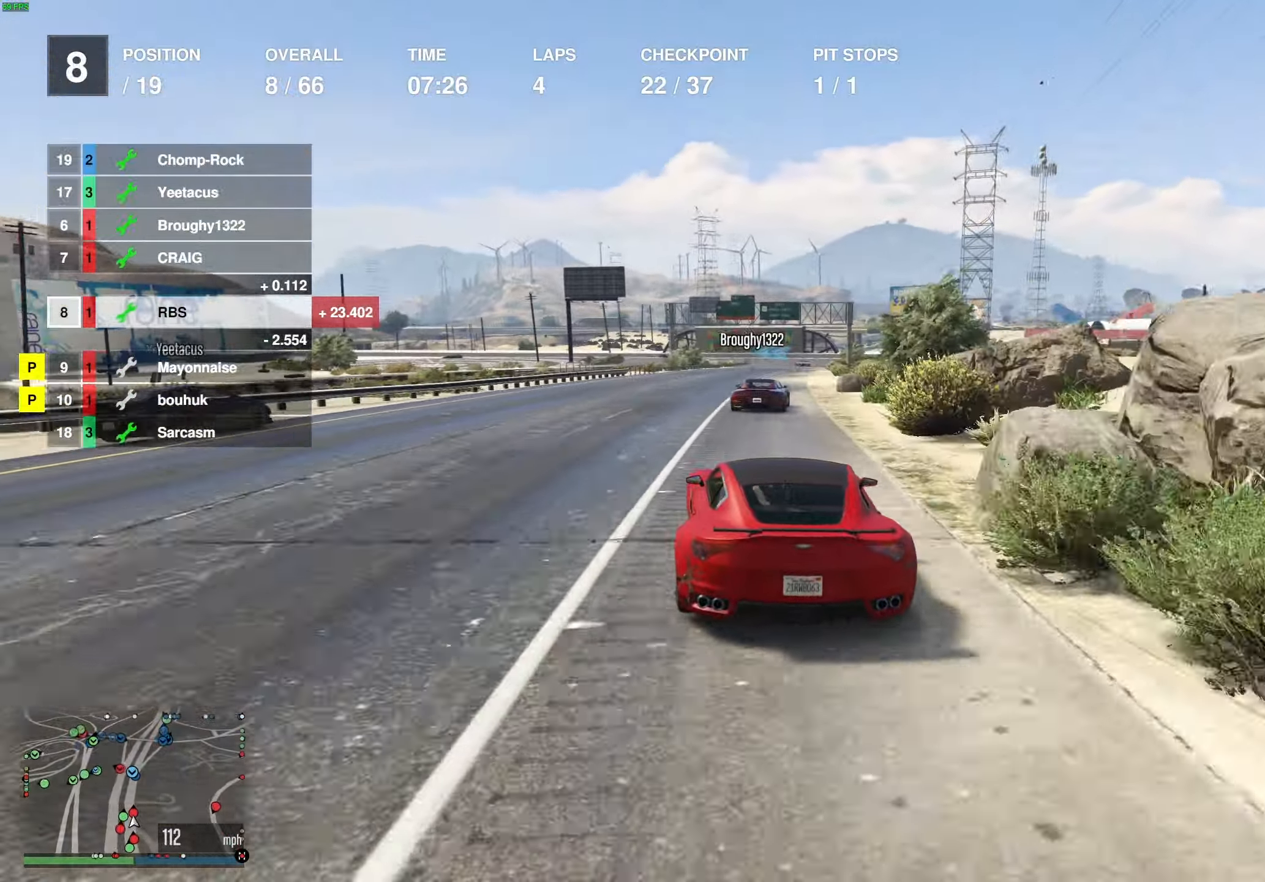
{"buttons": ["R2"], "left_stick": "right", "right_stick": "center", "events": [[233, "left_stick", "right"], [350, "left_stick", "center"], [483, "left_stick", "right"]]}
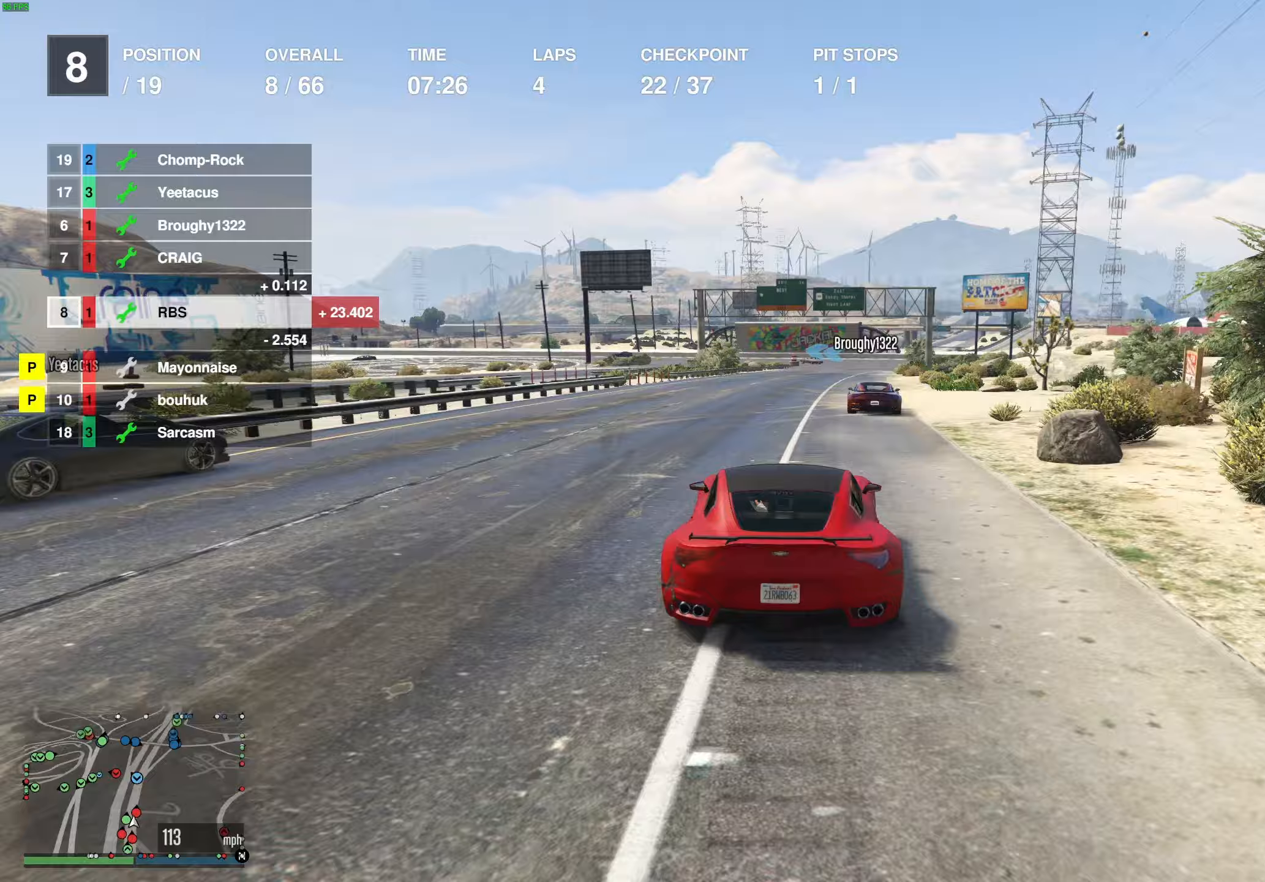
{"buttons": ["R2"], "left_stick": "center", "right_stick": "center", "events": [[83, "left_stick", "center"], [217, "left_stick", "right"], [317, "left_stick", "center"]]}
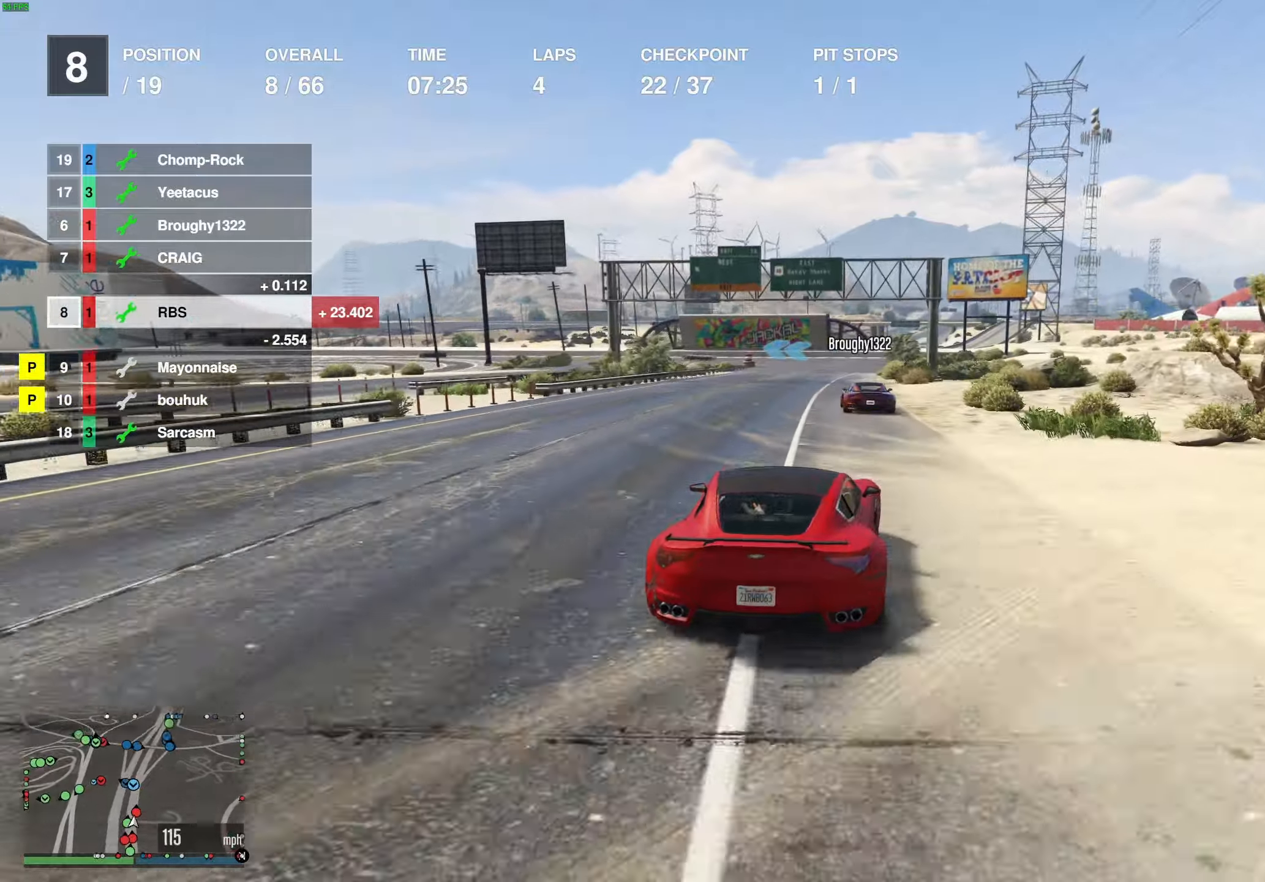
{"buttons": ["R2"], "left_stick": "center", "right_stick": "center", "events": [[33, "left_stick", "up-right"], [117, "left_stick", "center"]]}
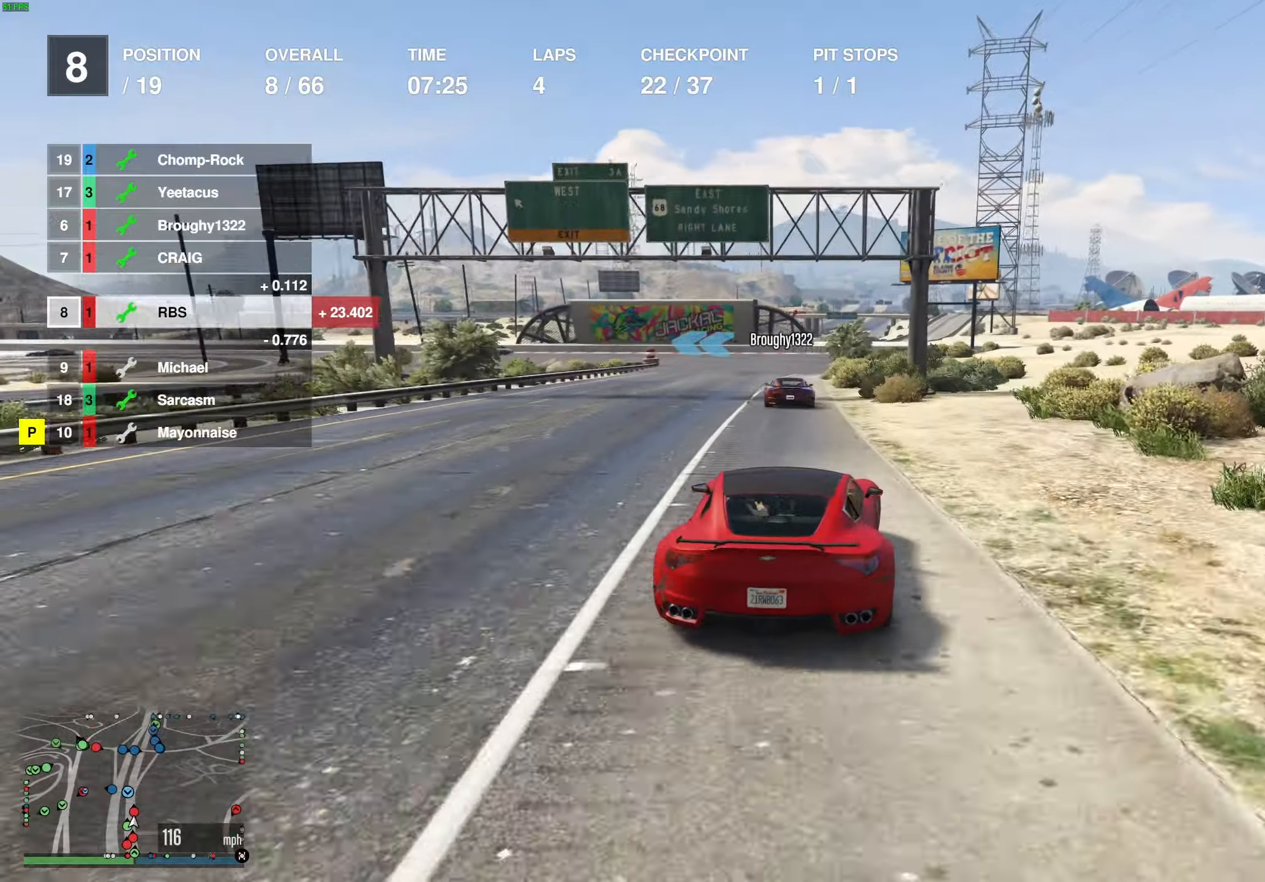
{"buttons": ["R2"], "left_stick": "center", "right_stick": "center", "events": [[50, "left_stick", "left"], [150, "left_stick", "center"], [350, "left_stick", "left"], [483, "left_stick", "center"]]}
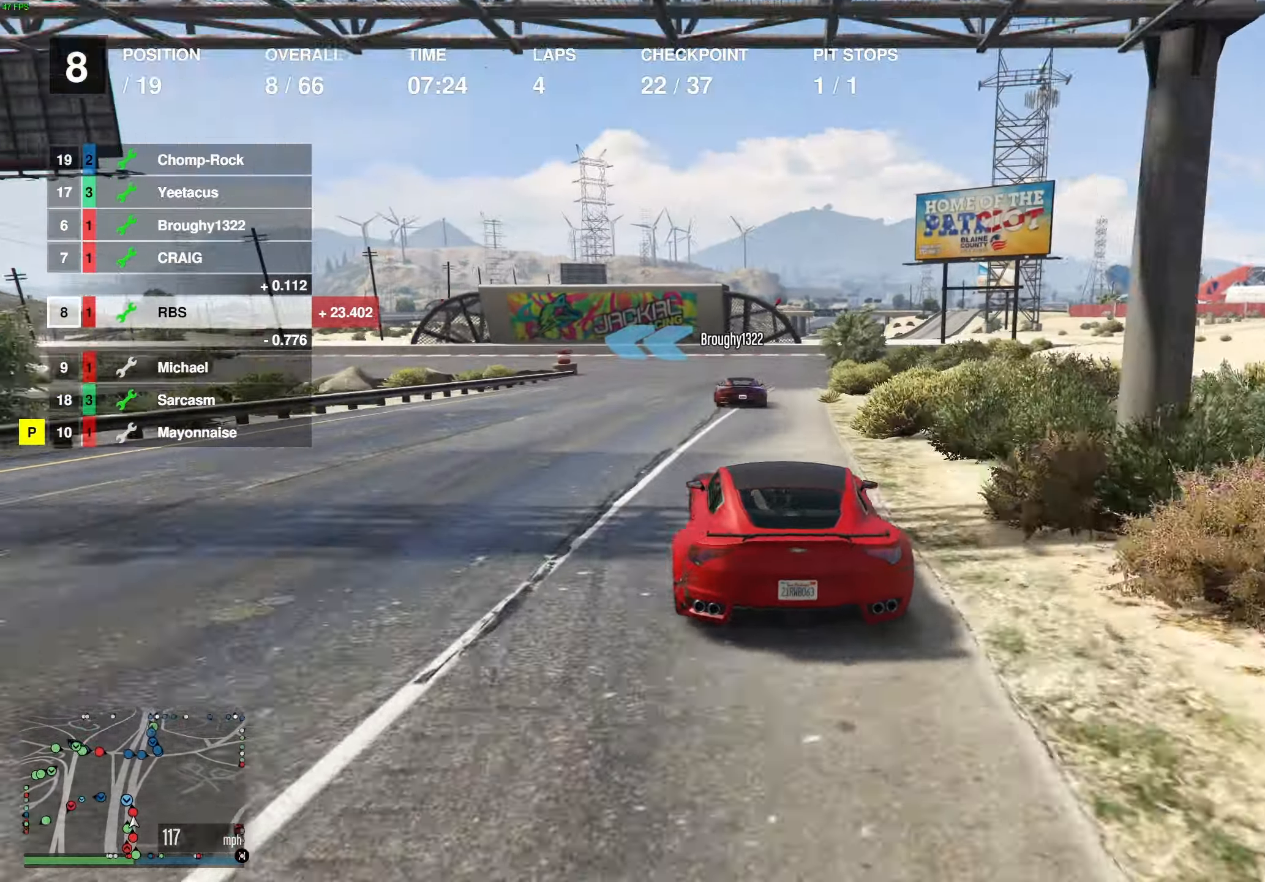
{"buttons": [], "left_stick": "left", "right_stick": "center", "events": [[83, "left_stick", "left"], [100, "R2", "up"], [117, "L2", "down"], [200, "left_stick", "center"], [300, "L2", "up"], [333, "left_stick", "left"]]}